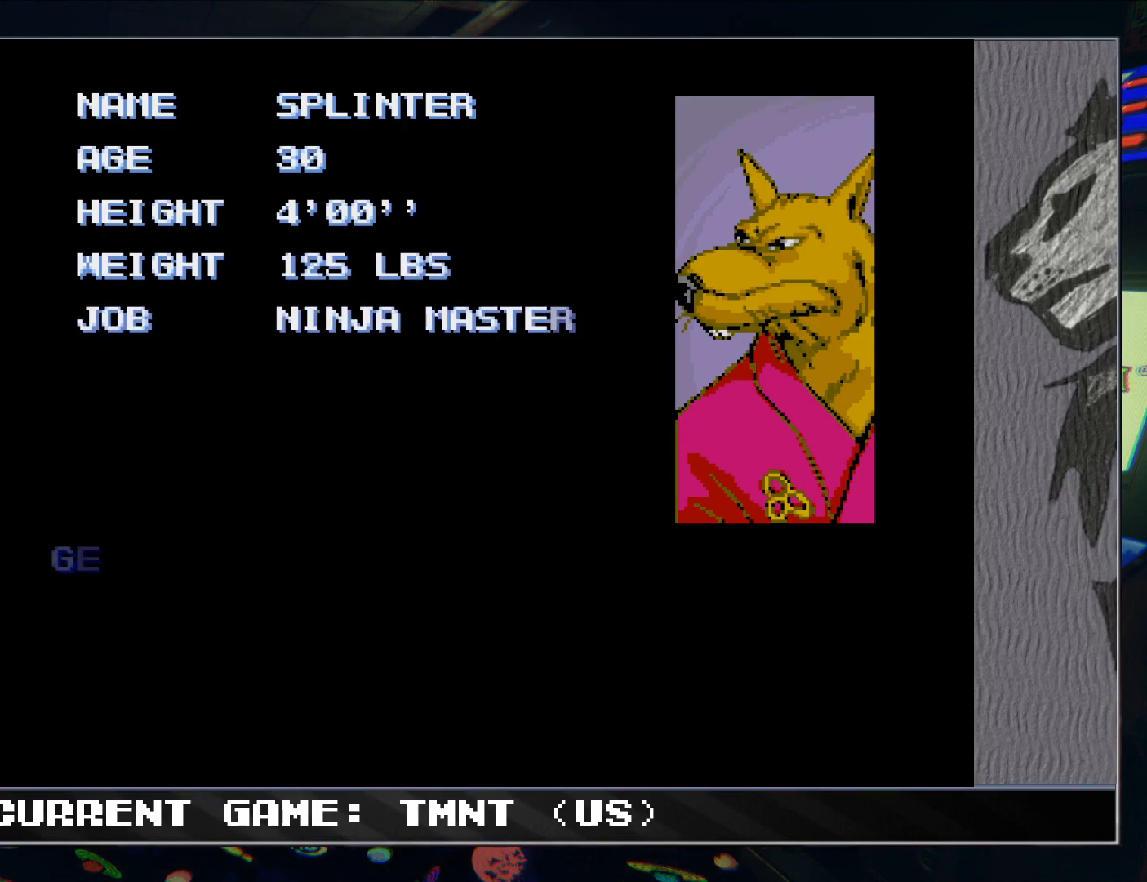
Gameplay with a controller (arcade stick); each line is a JSON object with the inputs held at the frame after it. "events" lists button and stick changes between this image and that frame as [ms after this image, input, new state], when the widget could be followed in between. Not read: L3 R3.
{"buttons": ["SELECT"], "left_stick": "center", "events": [[483, "SELECT", "down"]]}
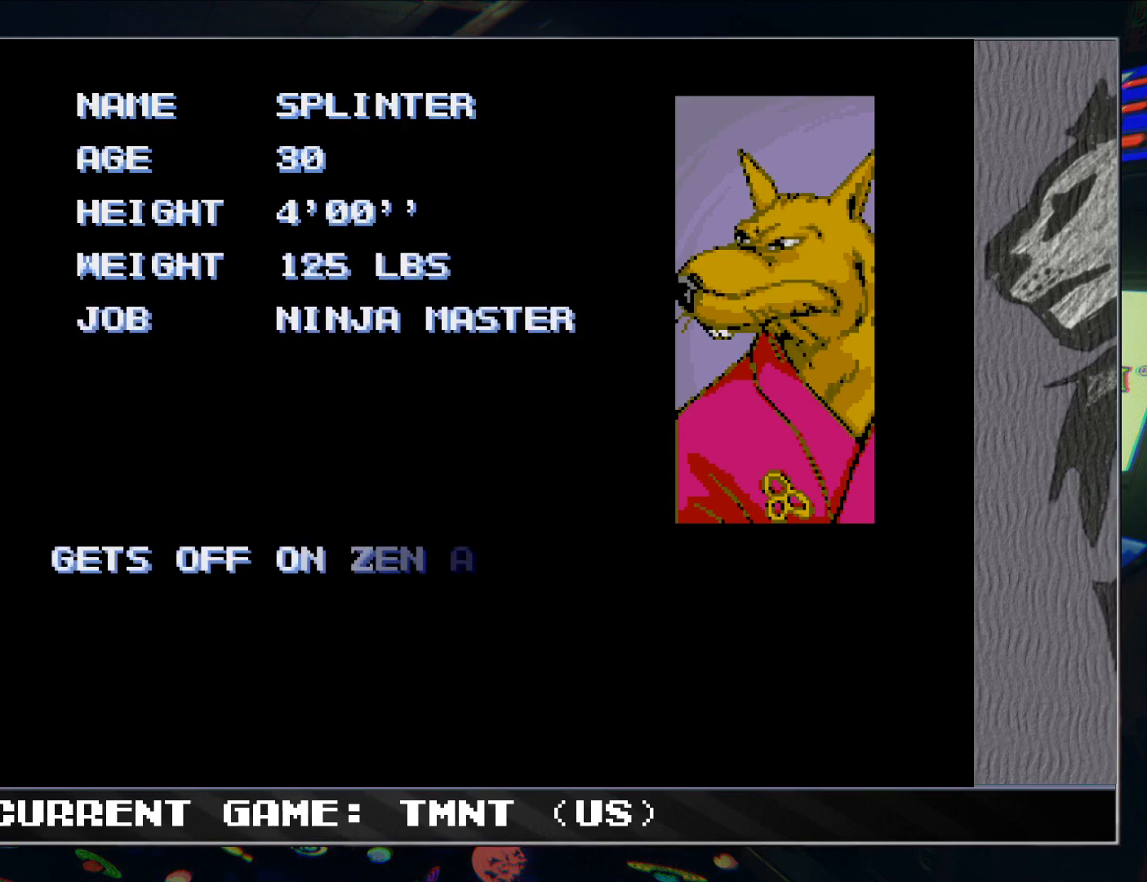
{"buttons": [], "left_stick": "center", "events": [[83, "SELECT", "up"]]}
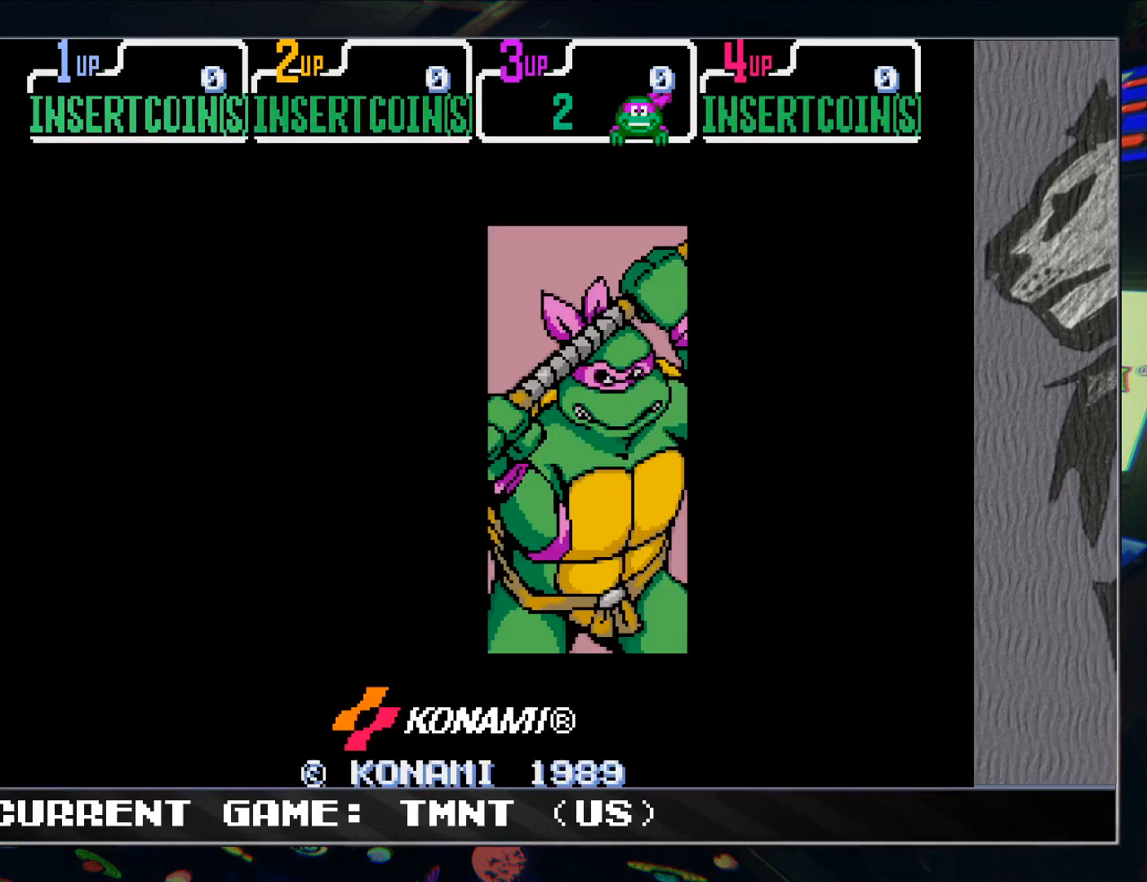
{"buttons": [], "left_stick": "center", "events": []}
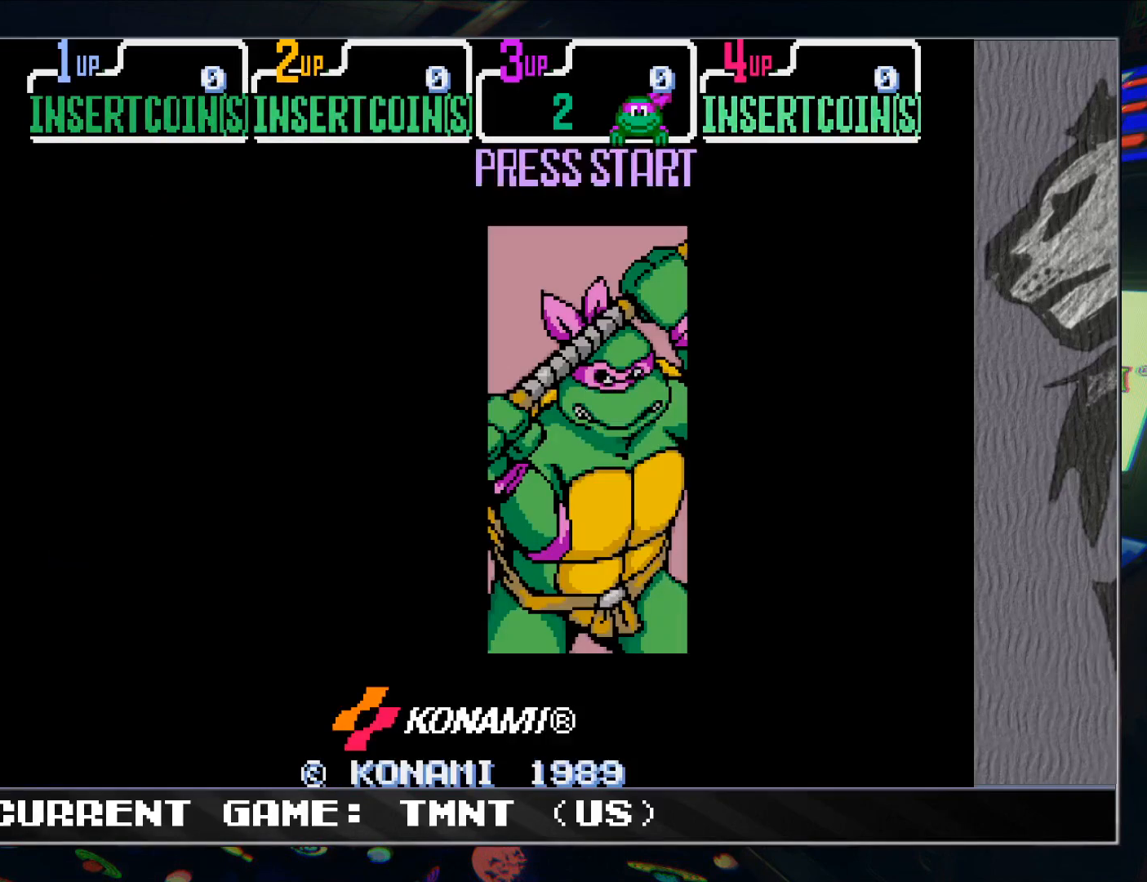
{"buttons": [], "left_stick": "center", "events": []}
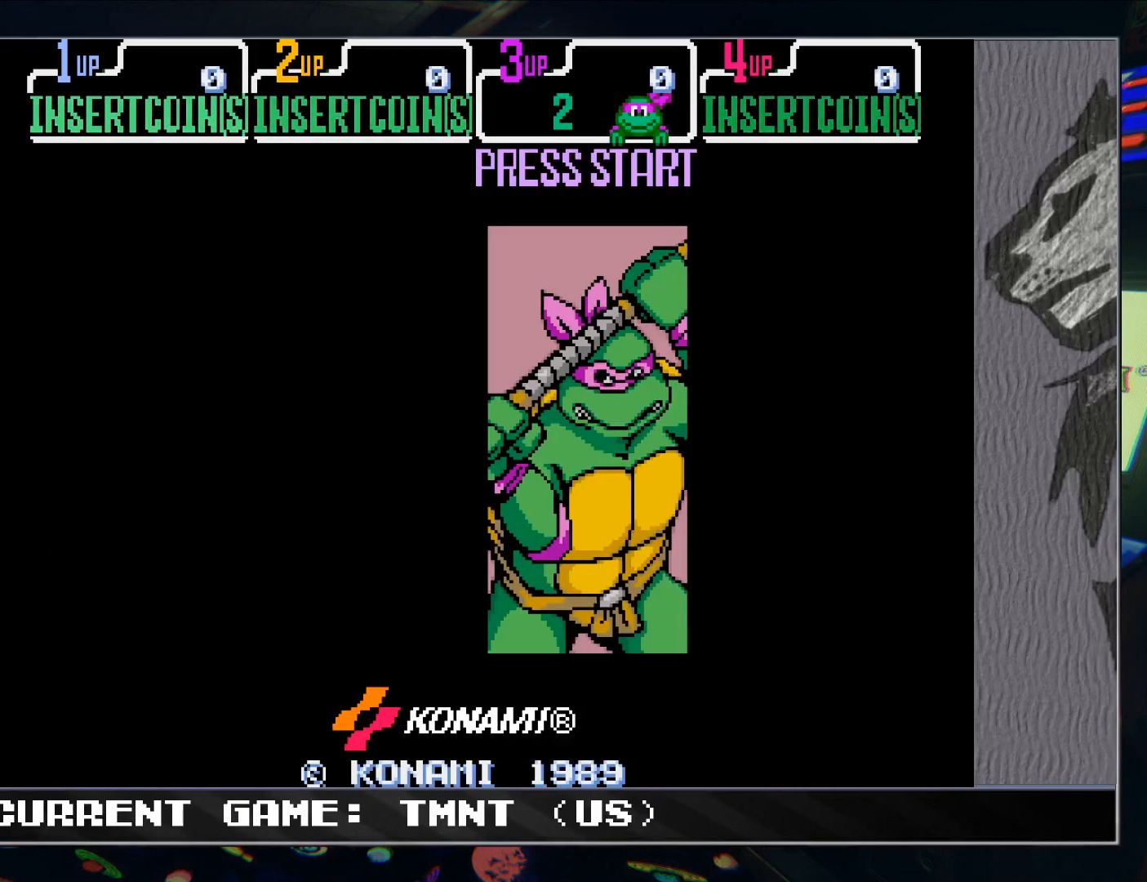
{"buttons": [], "left_stick": "center", "events": []}
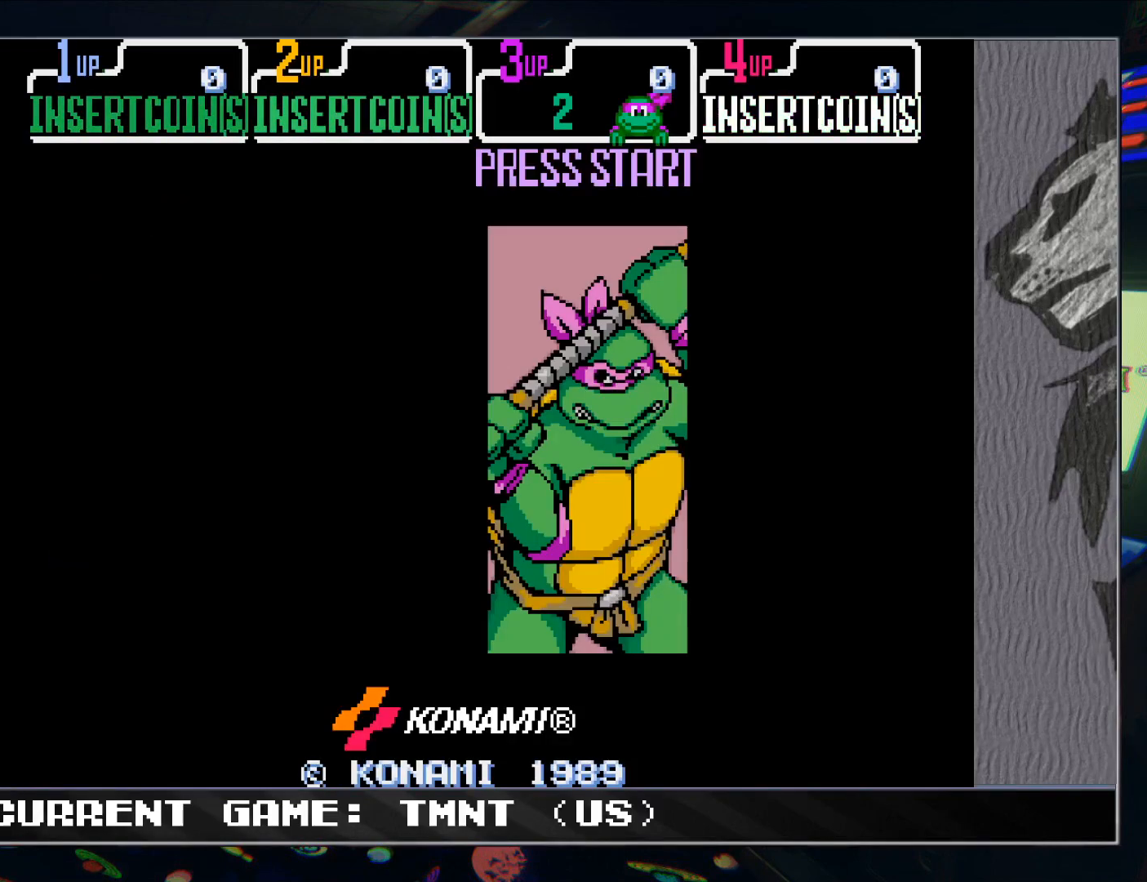
{"buttons": [], "left_stick": "center", "events": []}
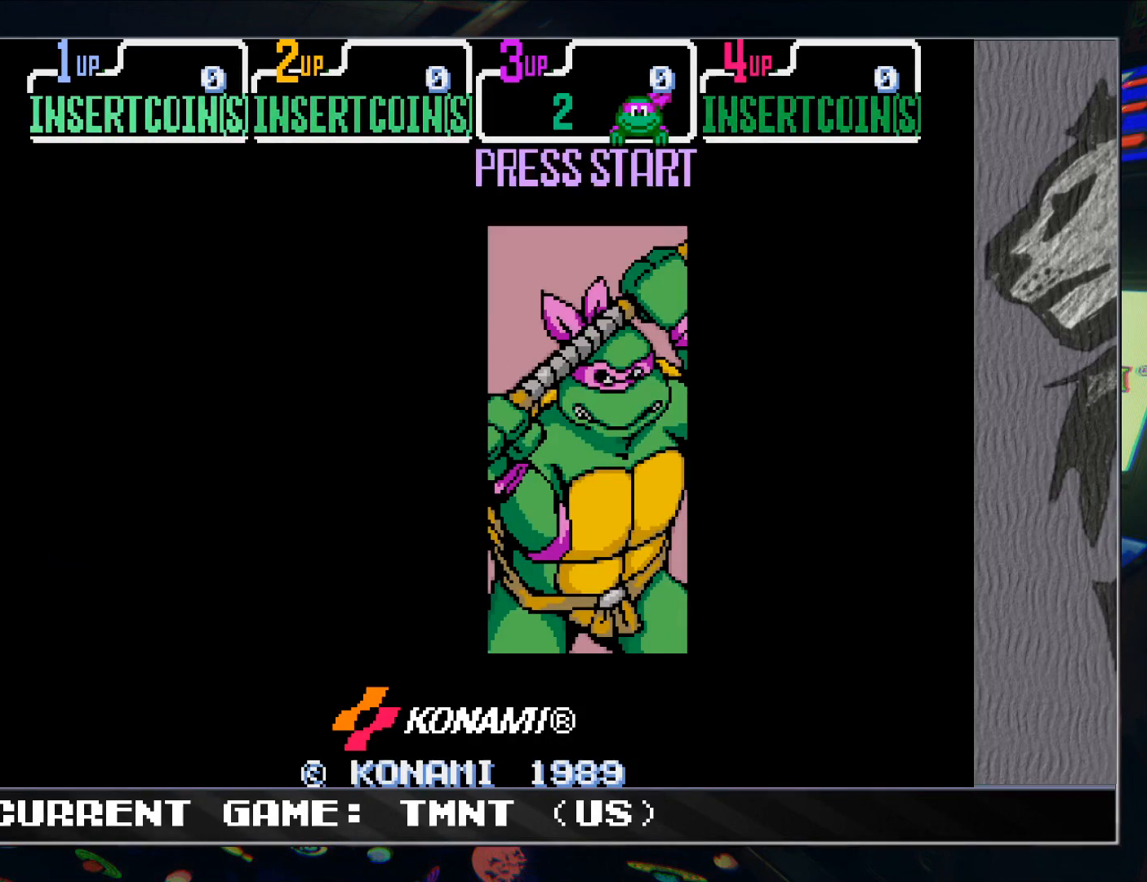
{"buttons": [], "left_stick": "center", "events": []}
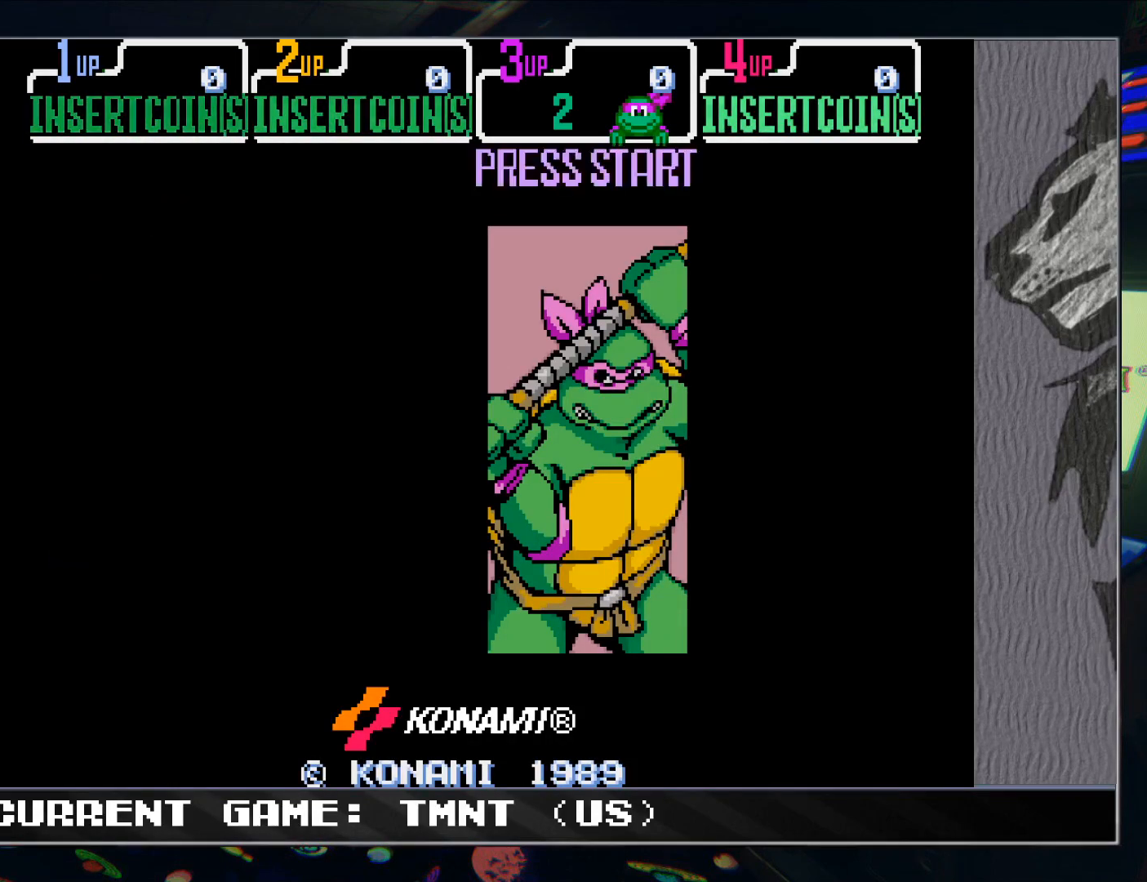
{"buttons": [], "left_stick": "center", "events": []}
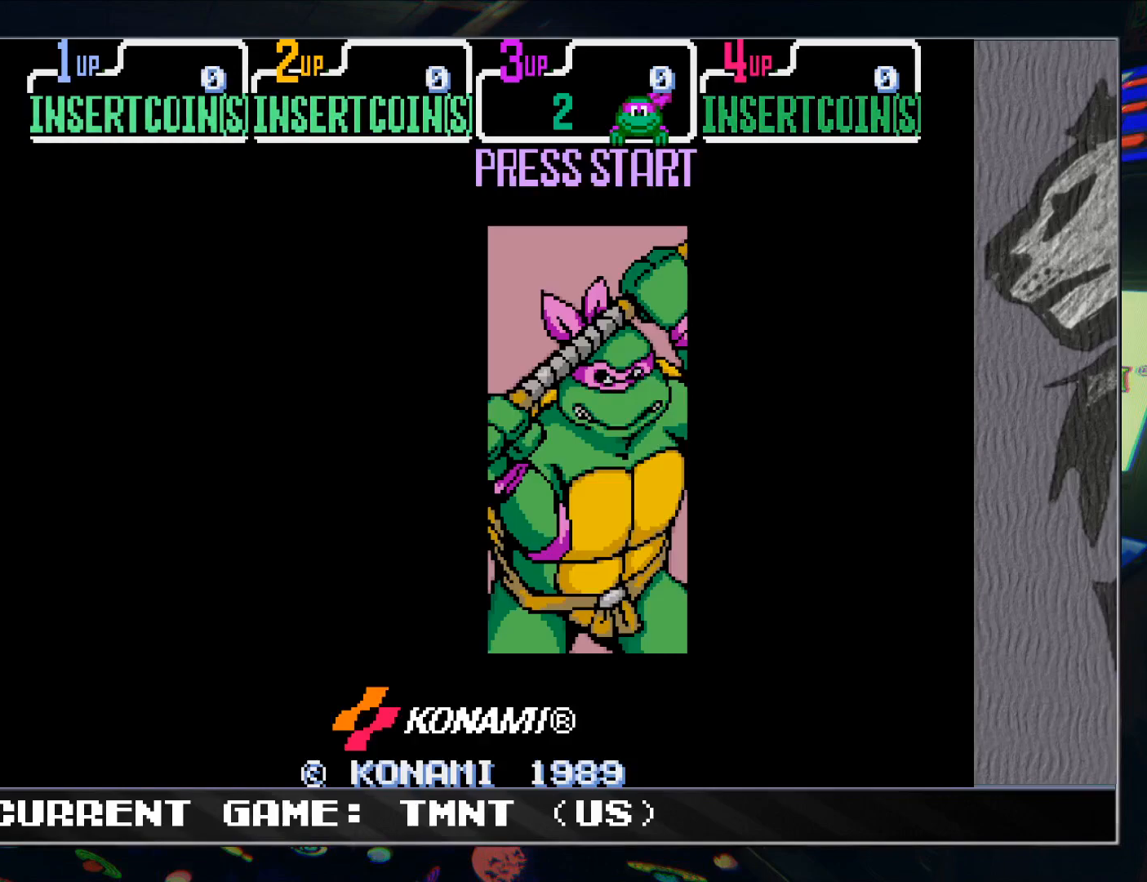
{"buttons": [], "left_stick": "center", "events": []}
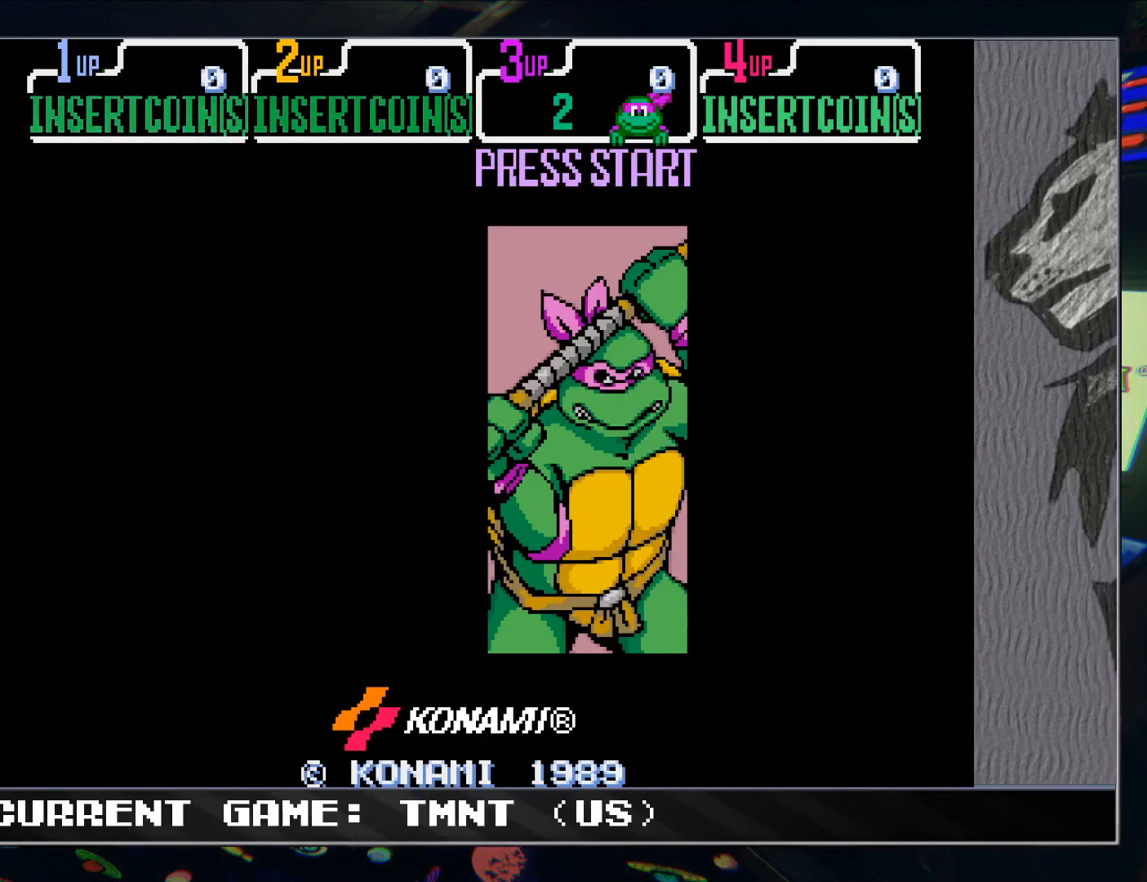
{"buttons": [], "left_stick": "center", "events": [[350, "TRIANGLE", "down"], [433, "TRIANGLE", "up"]]}
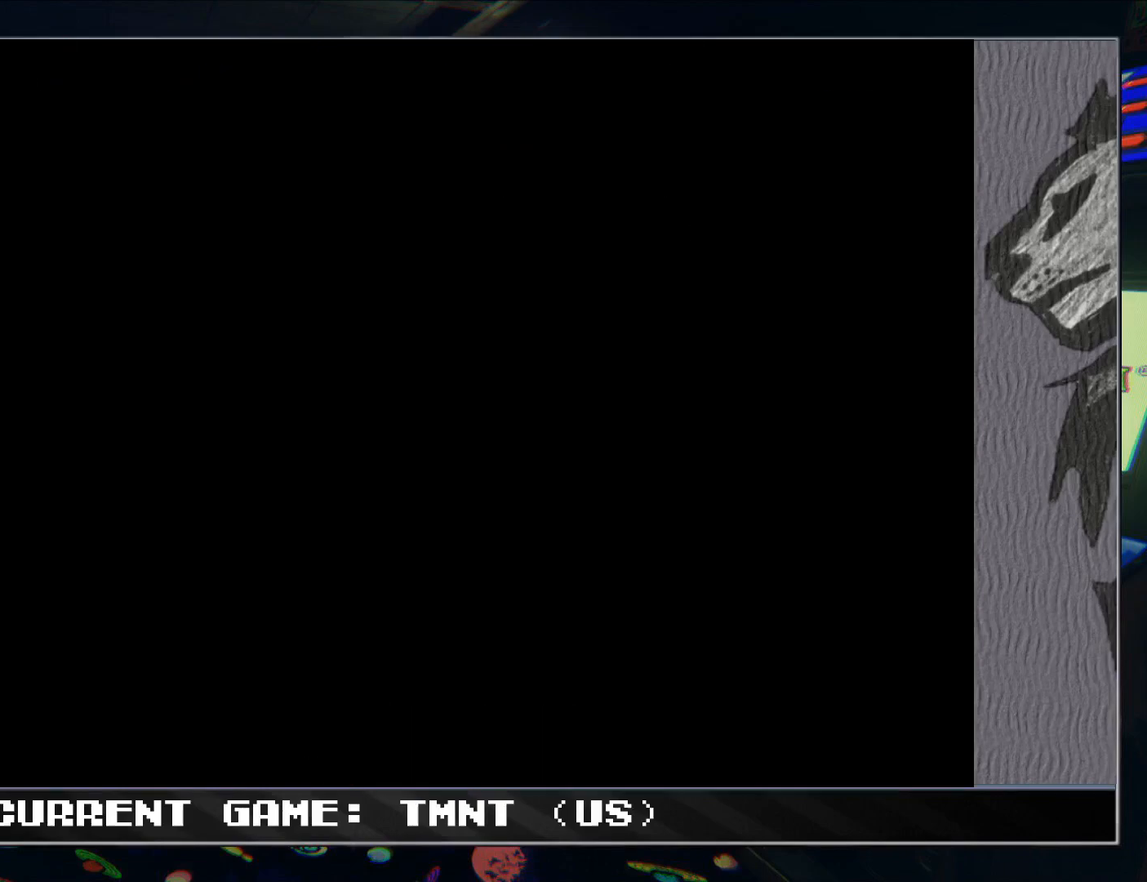
{"buttons": ["TRIANGLE", "R1"], "left_stick": "center", "events": [[283, "TRIANGLE", "down"], [433, "R1", "down"], [450, "TRIANGLE", "up"], [500, "TRIANGLE", "down"]]}
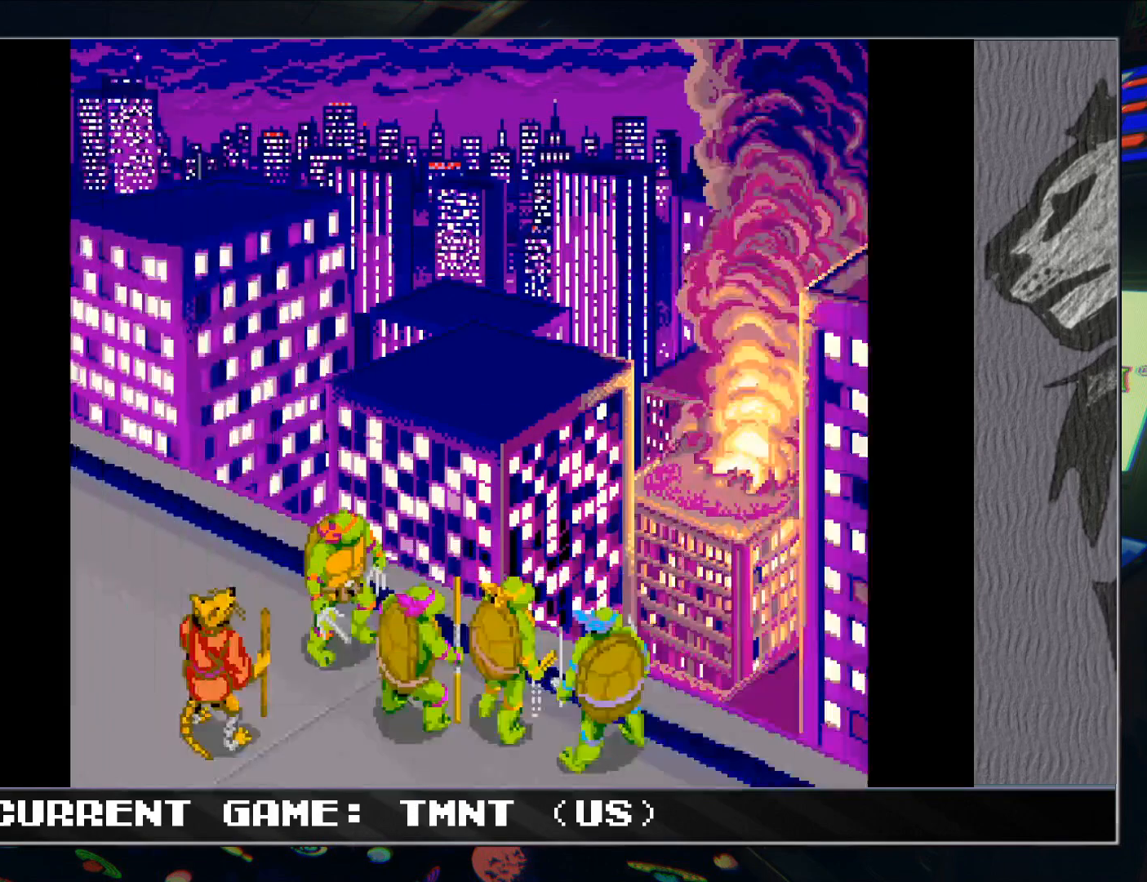
{"buttons": ["TRIANGLE"], "left_stick": "center", "events": [[33, "R1", "up"], [83, "R1", "down"], [167, "R1", "up"], [217, "R1", "down"], [233, "TRIANGLE", "up"], [300, "TRIANGLE", "down"], [333, "R1", "up"], [367, "R1", "down"], [367, "TRIANGLE", "up"], [433, "TRIANGLE", "down"], [467, "R1", "up"]]}
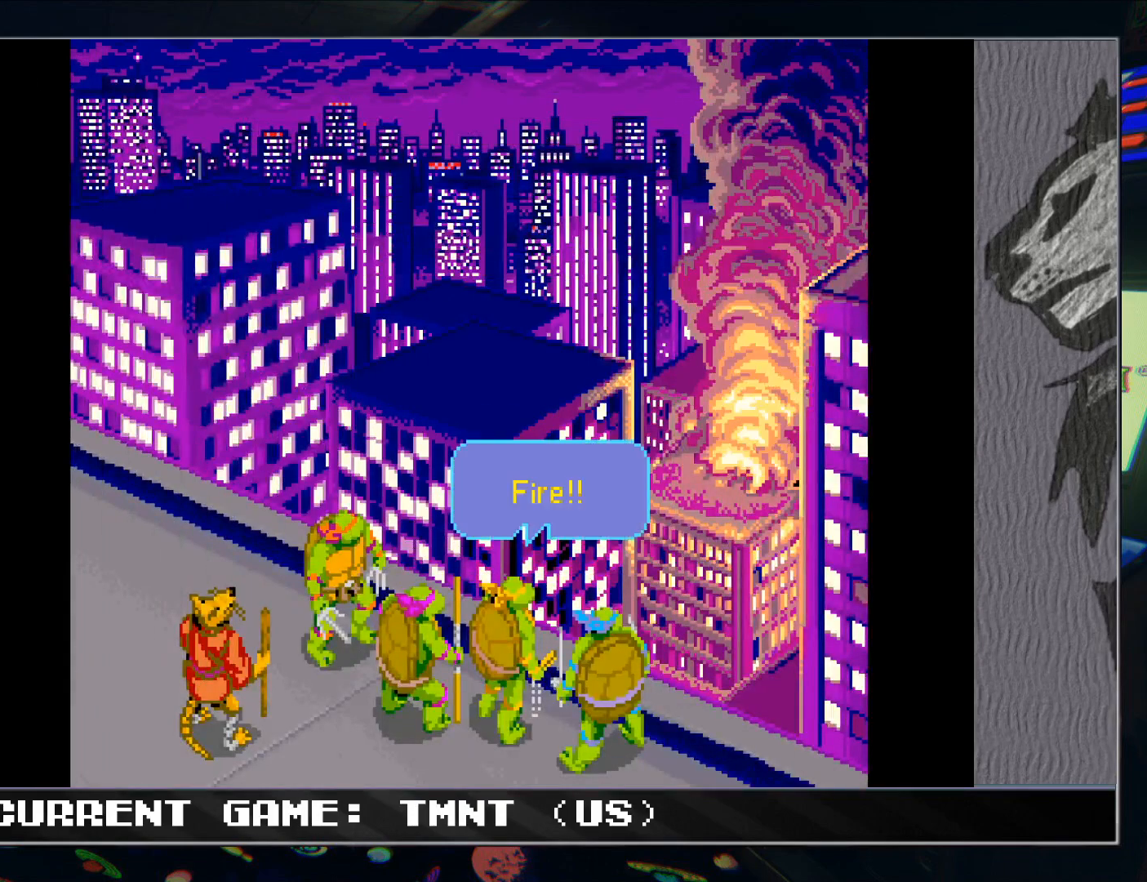
{"buttons": ["R1"], "left_stick": "center", "events": [[17, "R1", "down"], [33, "TRIANGLE", "up"], [83, "TRIANGLE", "down"], [133, "R1", "up"], [167, "R1", "down"], [183, "TRIANGLE", "up"], [233, "R1", "up"], [250, "TRIANGLE", "down"], [300, "R1", "down"], [400, "R1", "up"], [450, "R1", "down"], [483, "TRIANGLE", "up"]]}
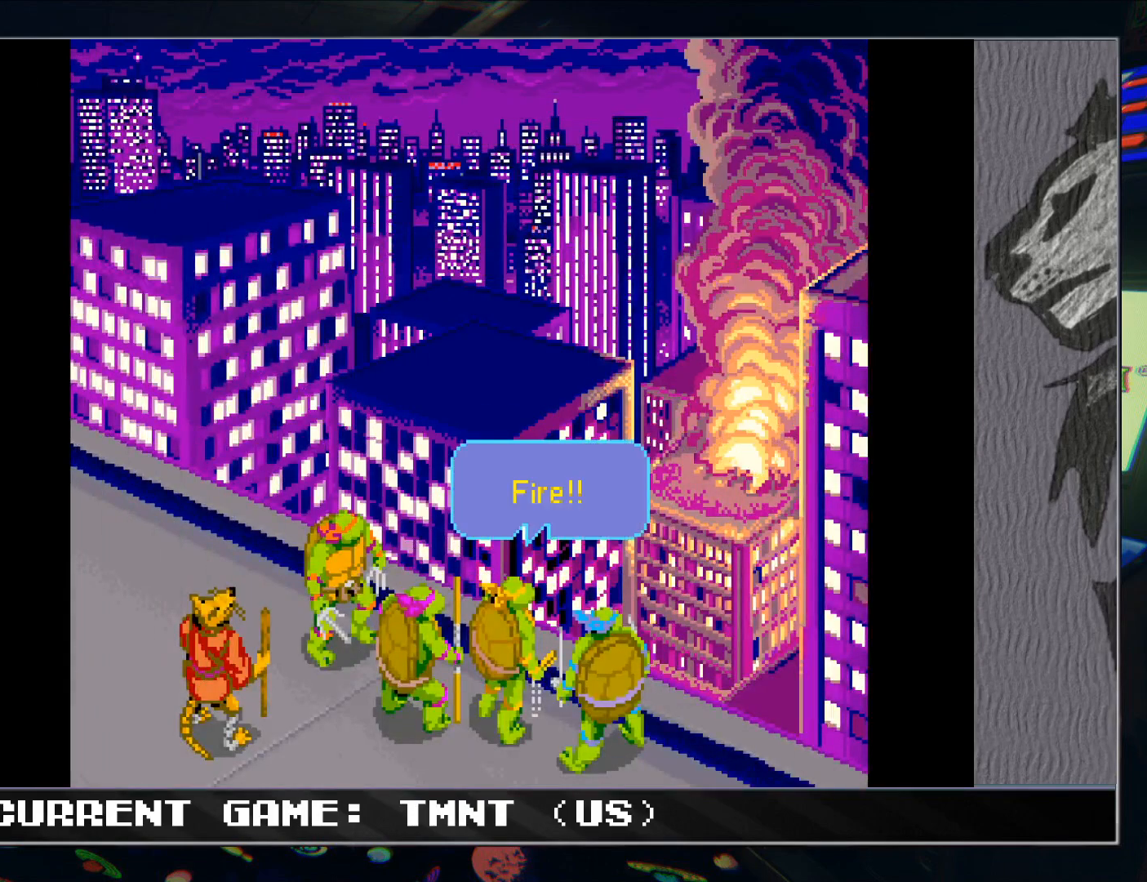
{"buttons": [], "left_stick": "center", "events": [[33, "TRIANGLE", "down"], [67, "R1", "up"], [117, "R1", "down"], [117, "TRIANGLE", "up"], [183, "TRIANGLE", "down"], [217, "R1", "up"], [283, "R1", "down"], [283, "TRIANGLE", "up"], [350, "TRIANGLE", "down"], [367, "R1", "up"], [417, "TRIANGLE", "up"], [433, "R1", "down"], [500, "R1", "up"]]}
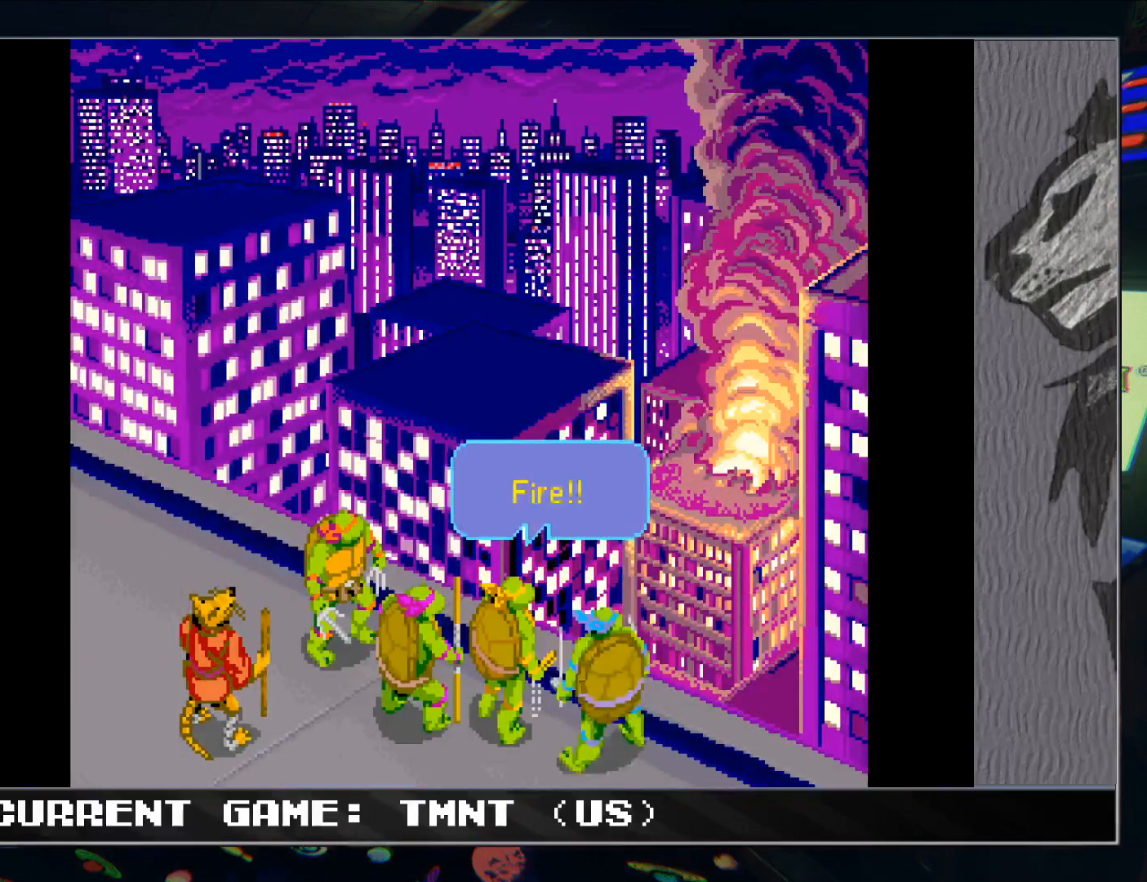
{"buttons": ["R1"], "left_stick": "center", "events": [[17, "TRIANGLE", "down"], [83, "R1", "down"], [83, "TRIANGLE", "up"], [133, "R1", "up"], [150, "TRIANGLE", "down"], [200, "TRIANGLE", "up"], [233, "R1", "down"], [267, "R1", "up"], [267, "TRIANGLE", "down"], [333, "TRIANGLE", "up"], [350, "R1", "down"], [400, "R1", "up"], [417, "TRIANGLE", "down"], [483, "TRIANGLE", "up"], [500, "R1", "down"]]}
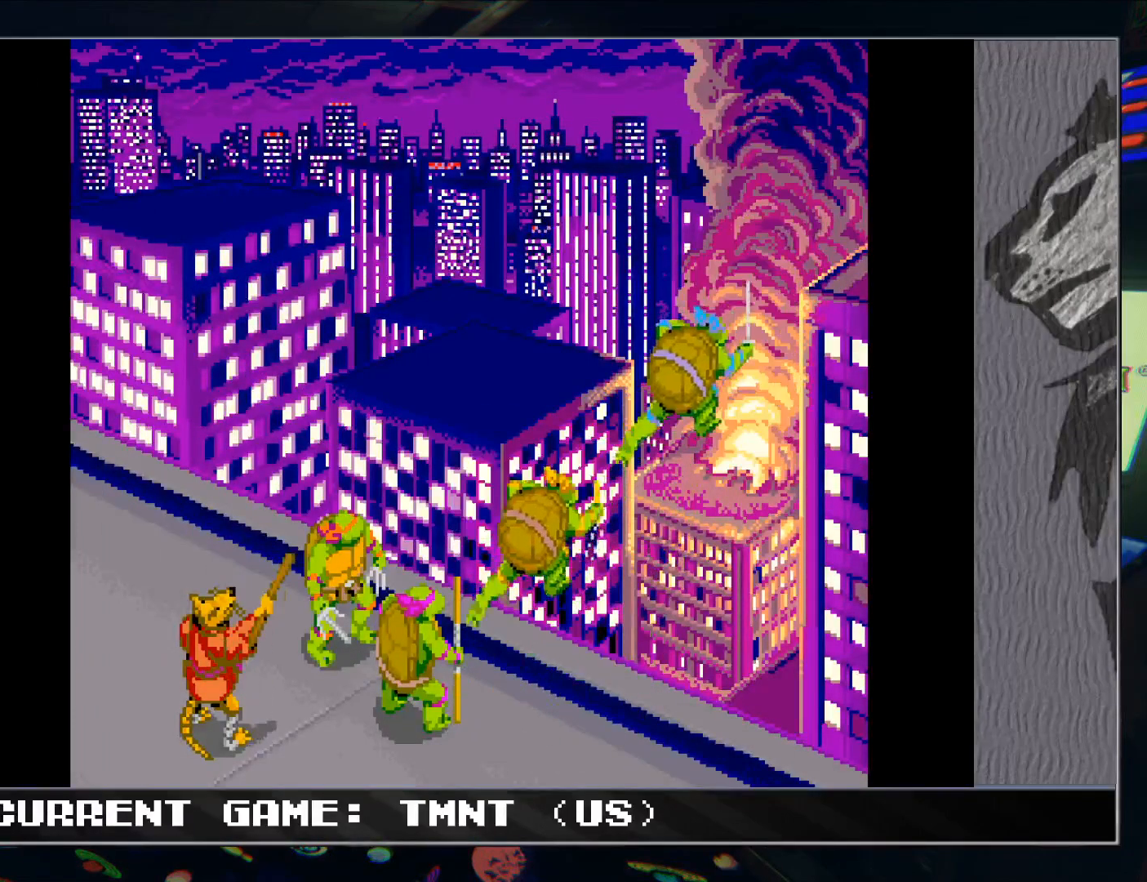
{"buttons": ["R1"], "left_stick": "center", "events": [[67, "R1", "up"], [83, "TRIANGLE", "down"], [150, "TRIANGLE", "up"], [167, "R1", "down"], [233, "R1", "up"], [250, "TRIANGLE", "down"], [317, "TRIANGLE", "up"], [333, "R1", "down"], [400, "R1", "up"], [417, "TRIANGLE", "down"], [483, "TRIANGLE", "up"], [500, "R1", "down"]]}
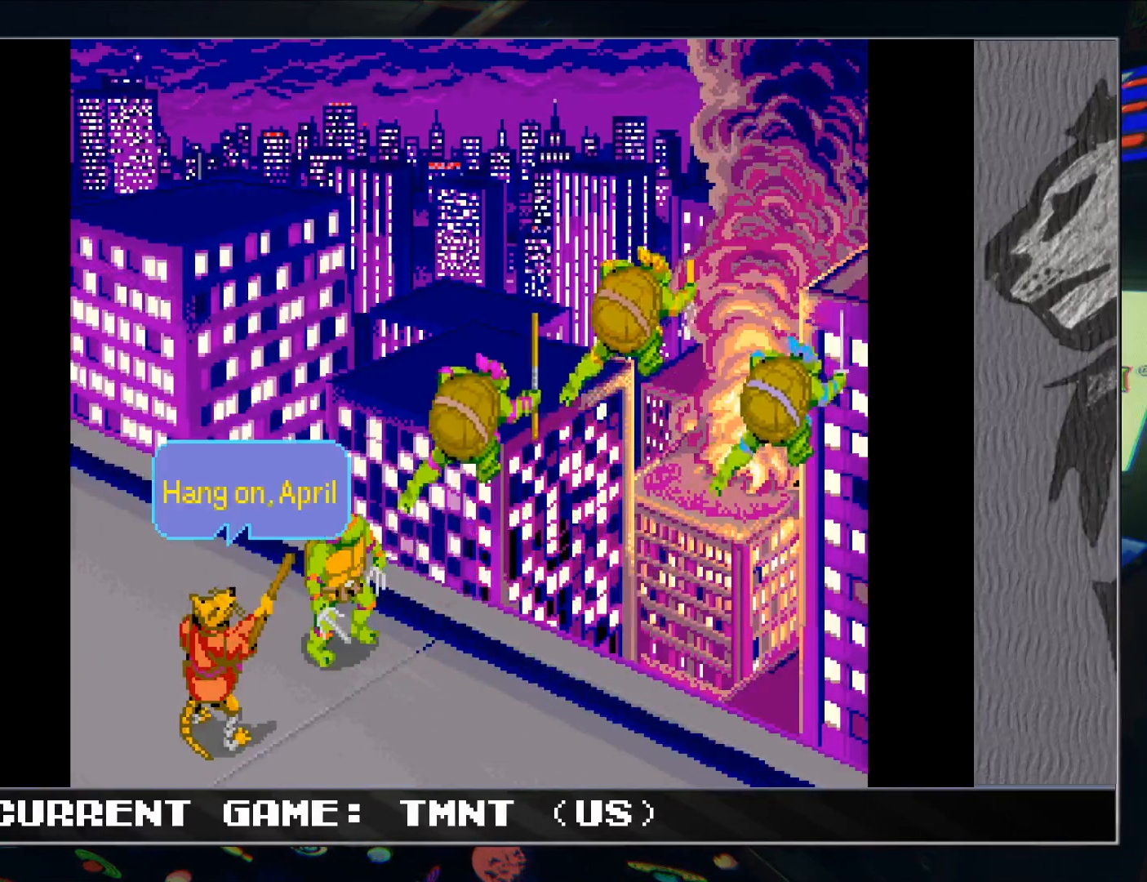
{"buttons": ["R1"], "left_stick": "center", "events": [[67, "R1", "up"], [83, "TRIANGLE", "down"], [133, "TRIANGLE", "up"], [167, "R1", "down"], [217, "R1", "up"], [250, "TRIANGLE", "down"], [300, "TRIANGLE", "up"], [317, "R1", "down"], [383, "R1", "up"], [417, "TRIANGLE", "down"], [483, "R1", "down"], [483, "TRIANGLE", "up"]]}
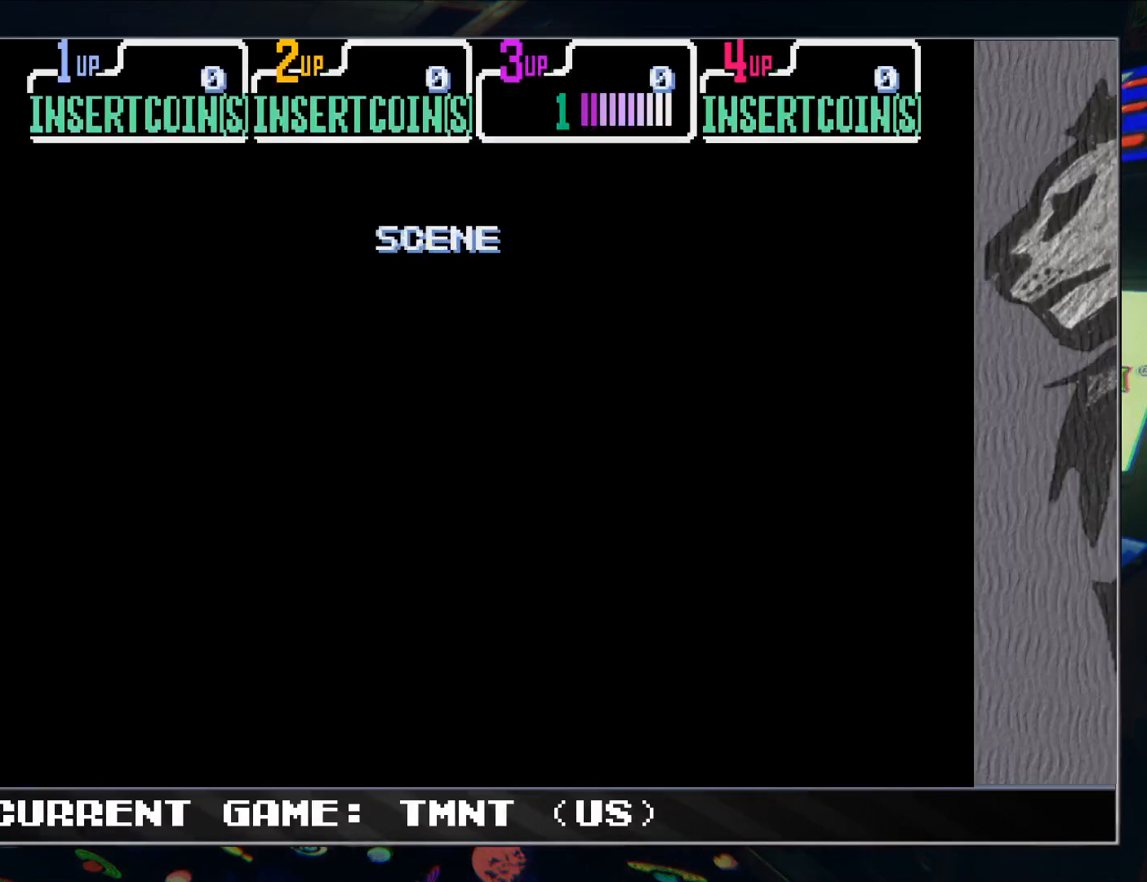
{"buttons": ["TRIANGLE"], "left_stick": "right", "events": [[67, "R1", "up"], [67, "TRIANGLE", "down"], [133, "TRIANGLE", "up"], [167, "TRIANGLE", "down"], [267, "TRIANGLE", "up"], [333, "TRIANGLE", "down"], [400, "TRIANGLE", "up"], [417, "left_stick", "right"], [450, "TRIANGLE", "down"]]}
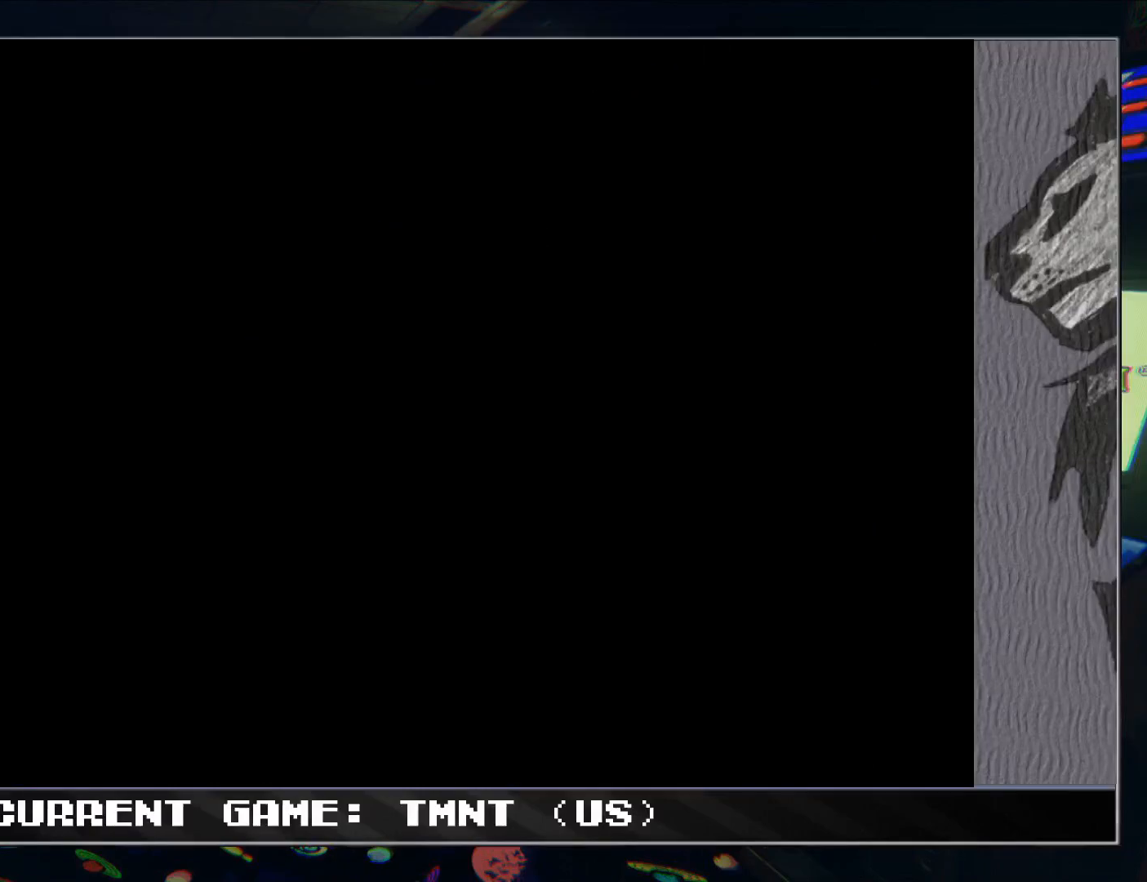
{"buttons": [], "left_stick": "up-right", "events": [[50, "TRIANGLE", "up"], [483, "left_stick", "up-right"]]}
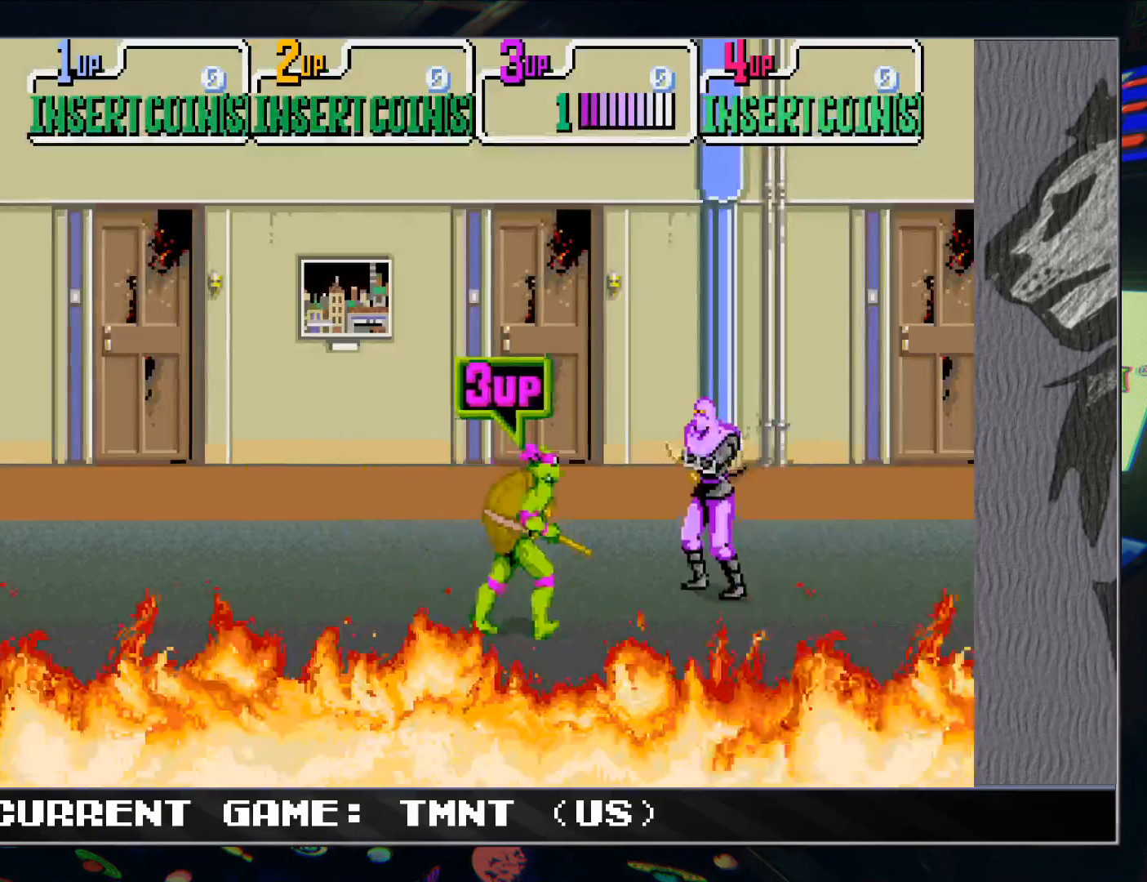
{"buttons": [], "left_stick": "center", "events": [[67, "R1", "down"], [67, "TRIANGLE", "down"], [133, "left_stick", "center"], [150, "R1", "up"], [150, "TRIANGLE", "up"]]}
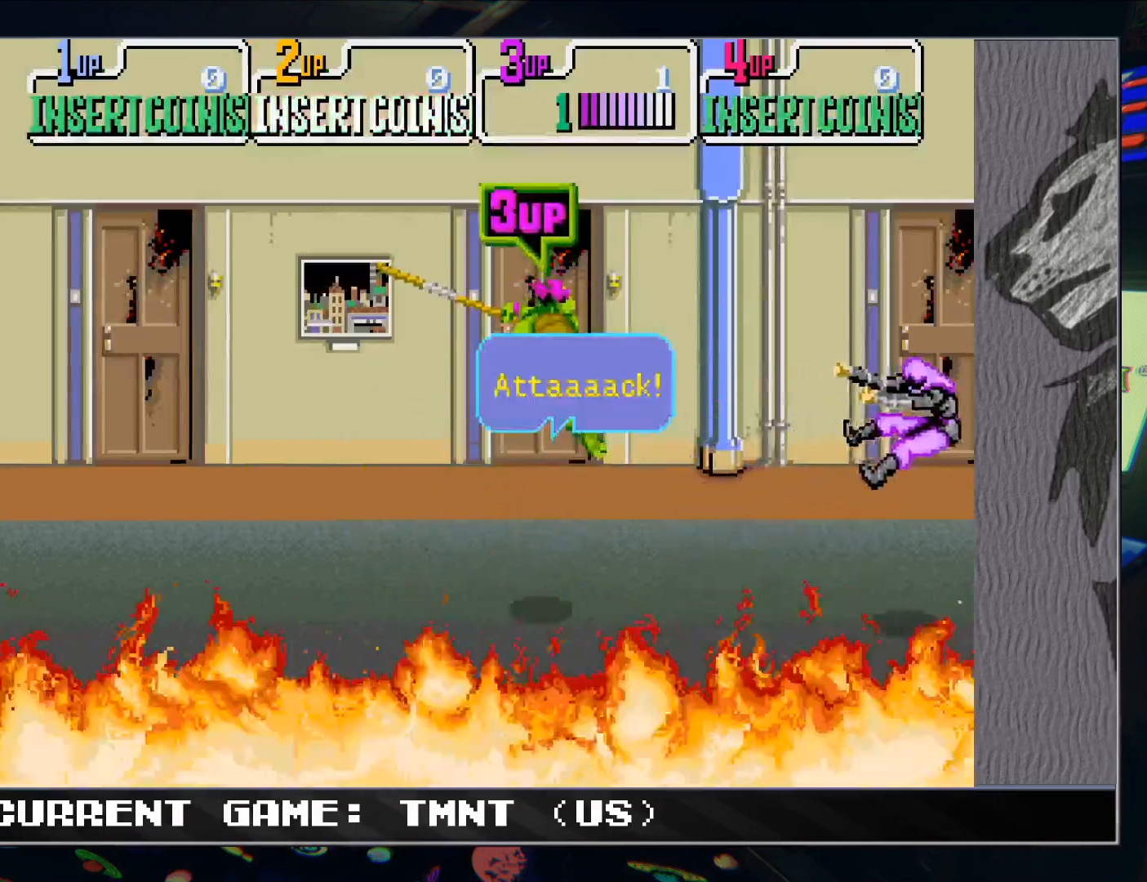
{"buttons": [], "left_stick": "right", "events": [[67, "left_stick", "right"]]}
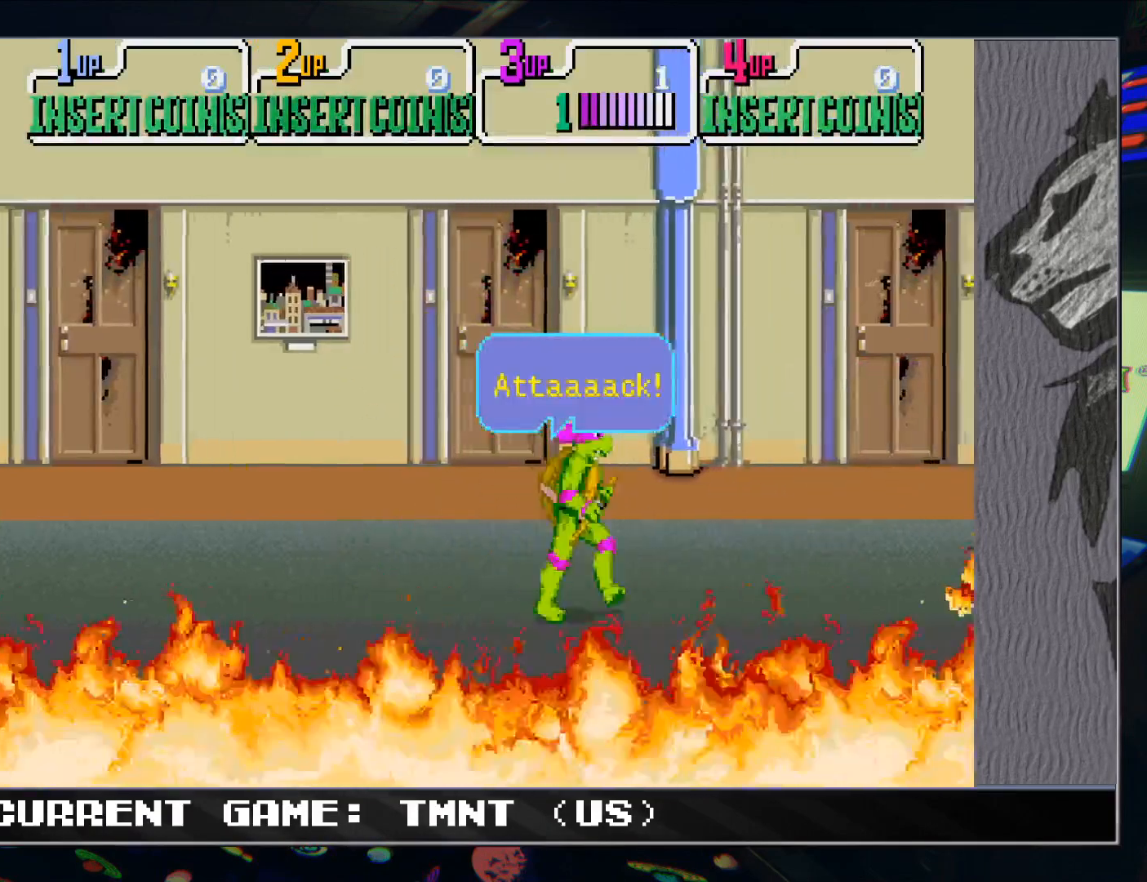
{"buttons": [], "left_stick": "right", "events": []}
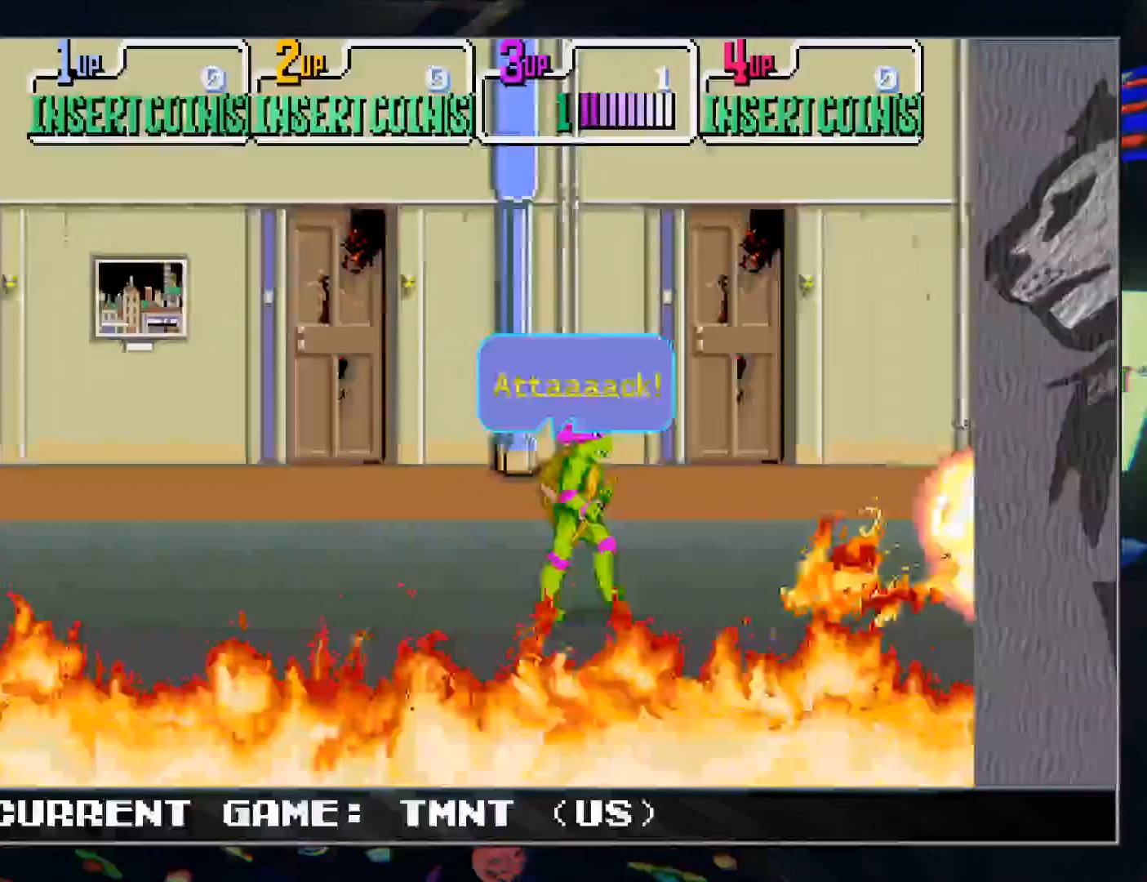
{"buttons": [], "left_stick": "up-right", "events": [[467, "left_stick", "up-right"]]}
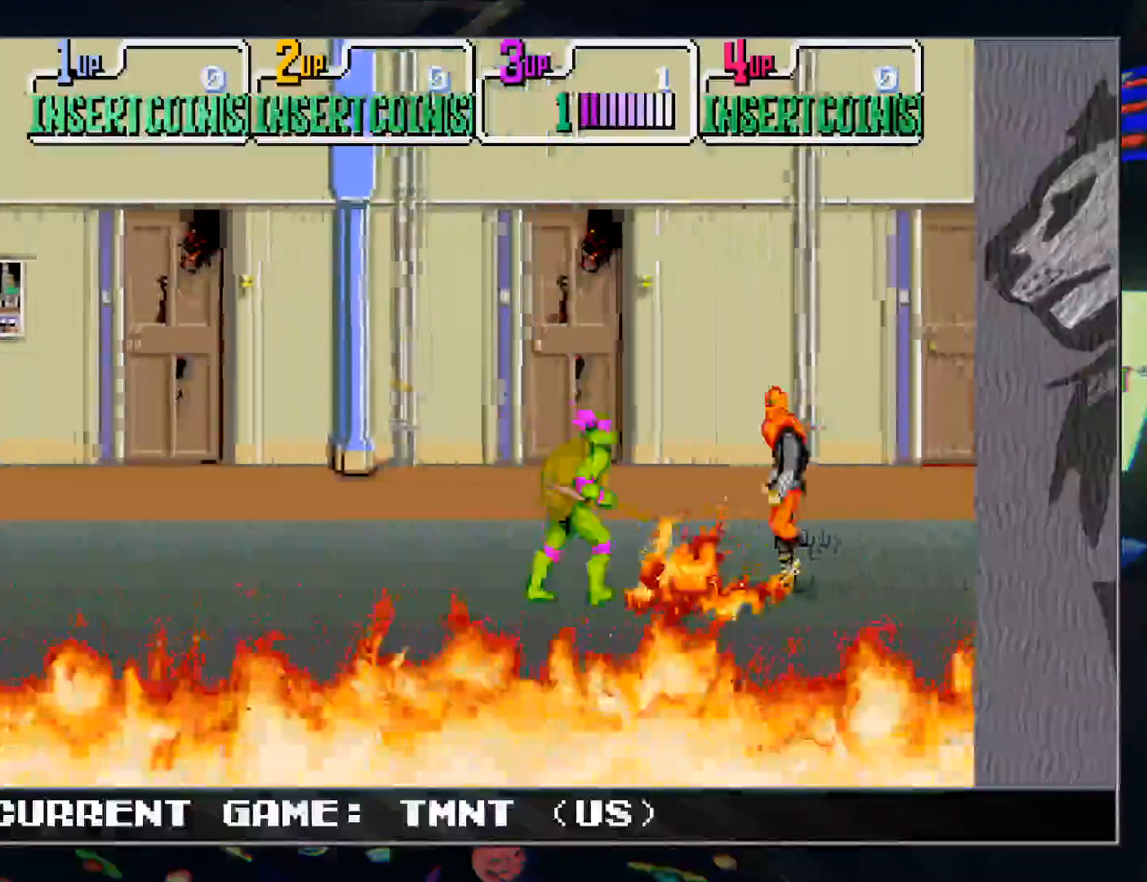
{"buttons": [], "left_stick": "right", "events": [[33, "R1", "down"], [33, "TRIANGLE", "down"], [100, "TRIANGLE", "up"], [117, "R1", "up"], [117, "left_stick", "center"], [450, "left_stick", "right"]]}
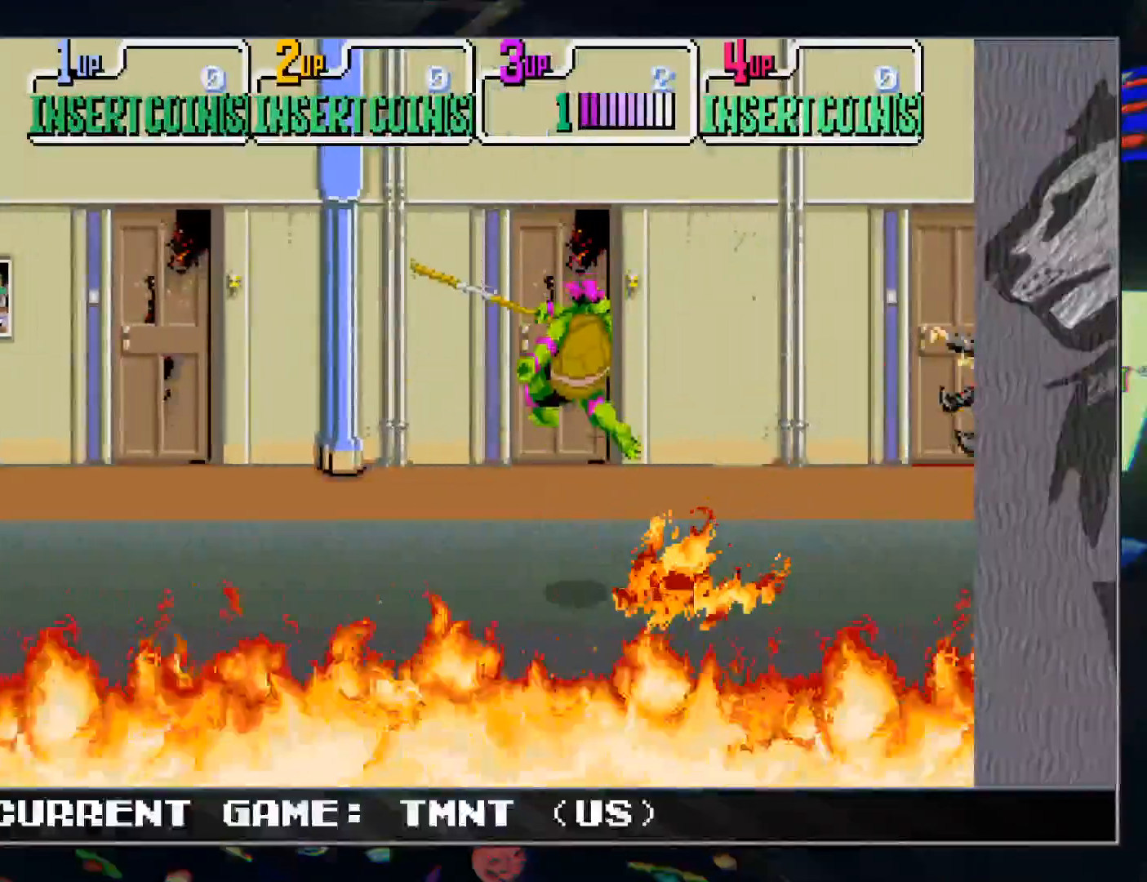
{"buttons": [], "left_stick": "right", "events": []}
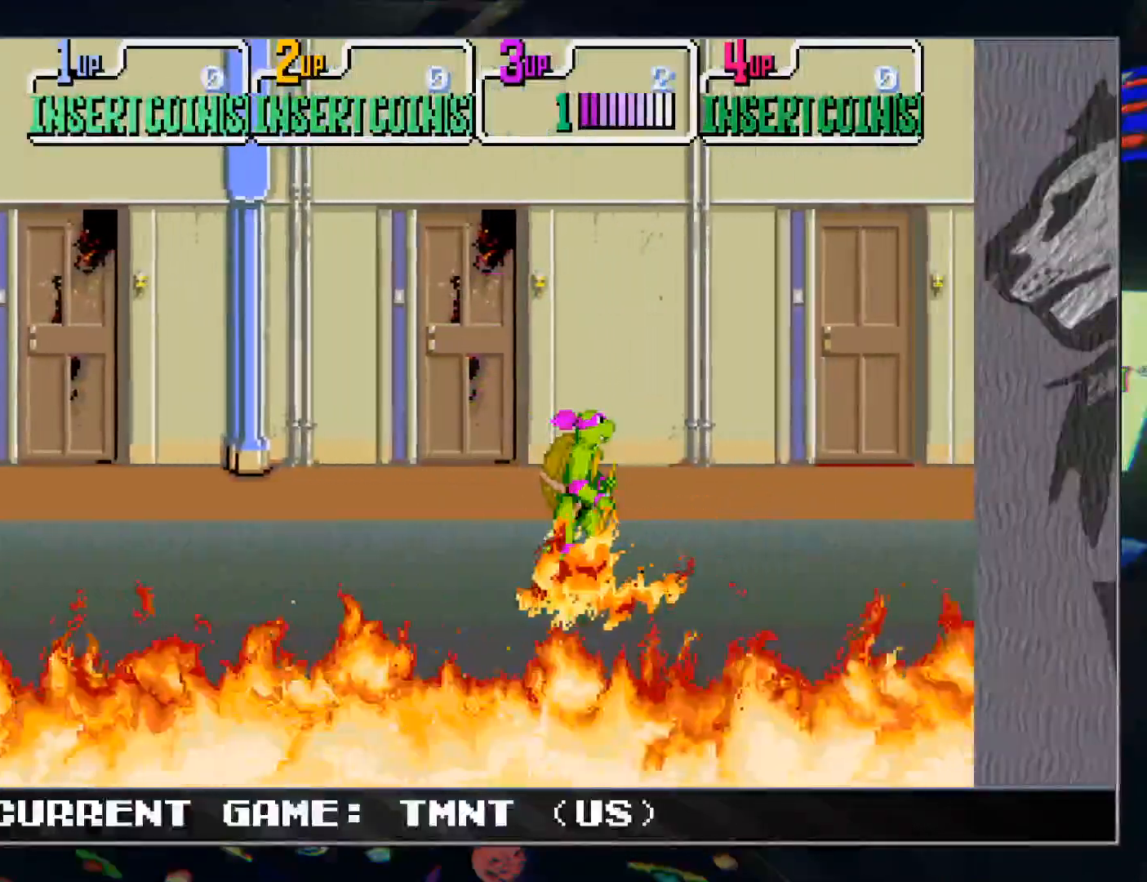
{"buttons": [], "left_stick": "up-left", "events": [[400, "left_stick", "up-left"]]}